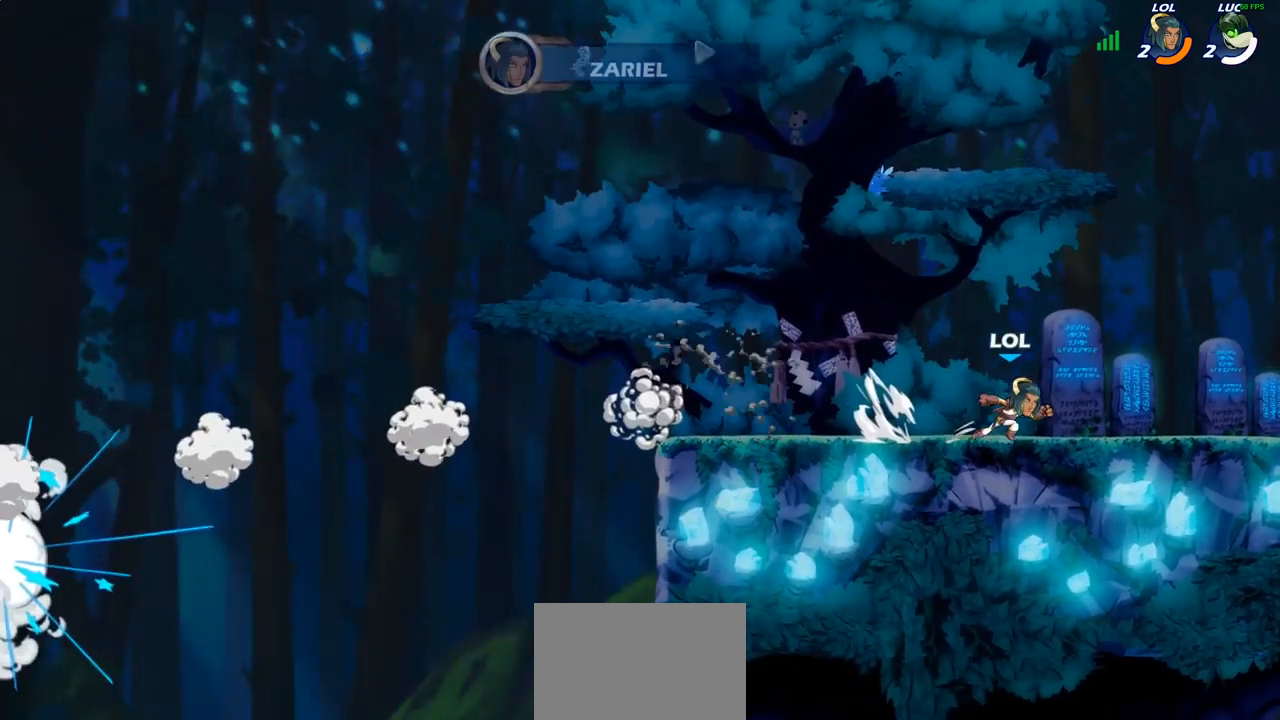
Gameplay with a controller (PlayStation layout); each line is a JSON object with the inputs held at the frame after it. "events" lists button and stick changes between this image and that frame as [ms after this image, input, new state], when the widget could be followed in between.
{"buttons": [], "left_stick": "up-right", "right_stick": "center", "events": []}
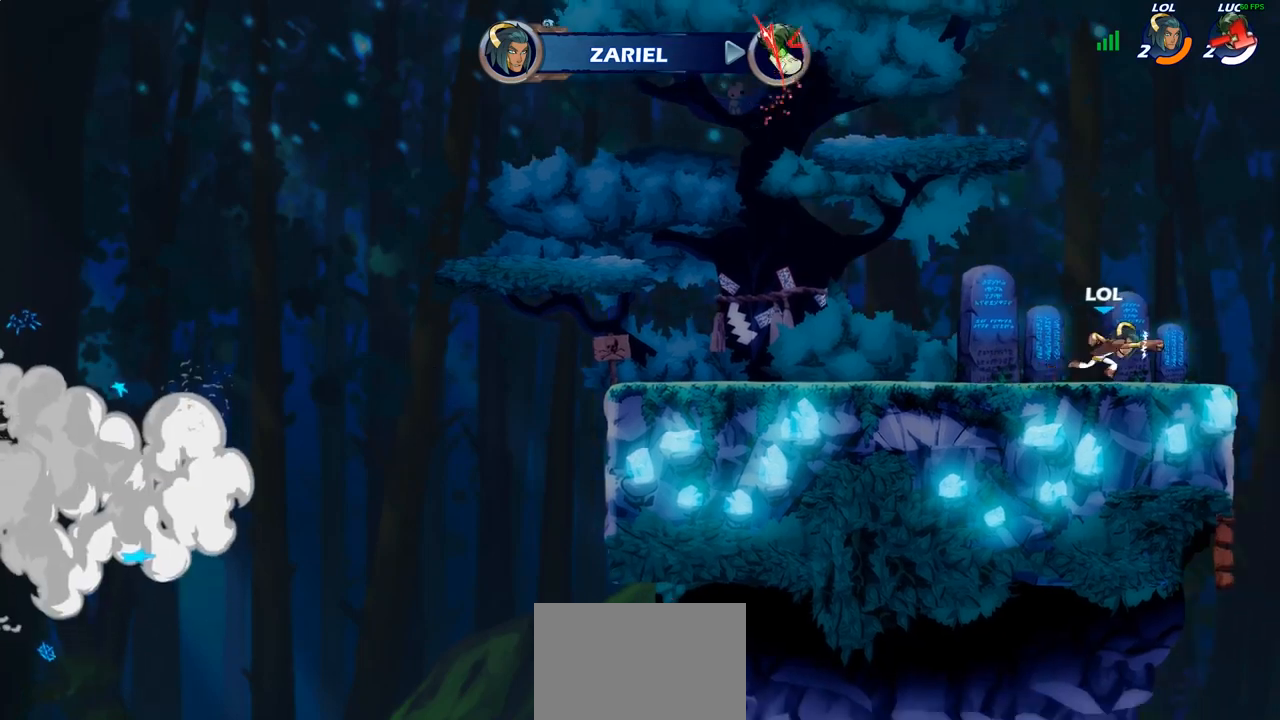
{"buttons": [], "left_stick": "center", "right_stick": "center", "events": [[217, "left_stick", "up"], [417, "left_stick", "center"]]}
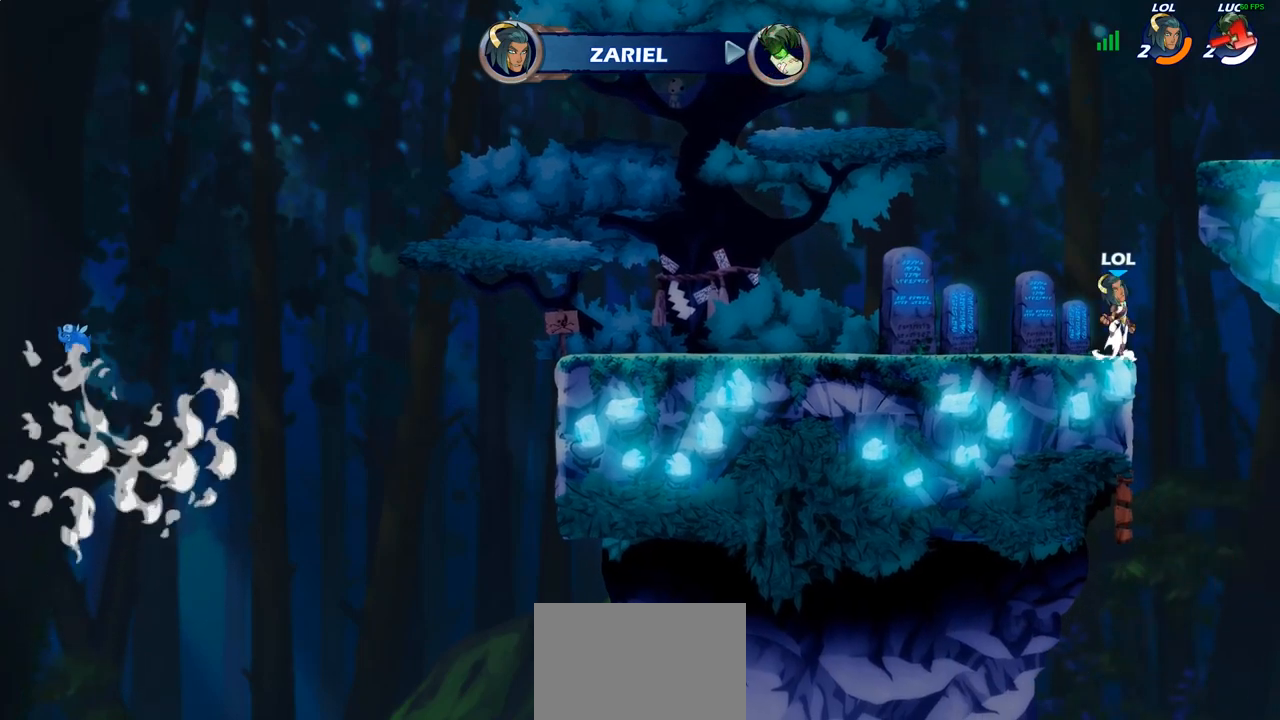
{"buttons": [], "left_stick": "center", "right_stick": "center", "events": []}
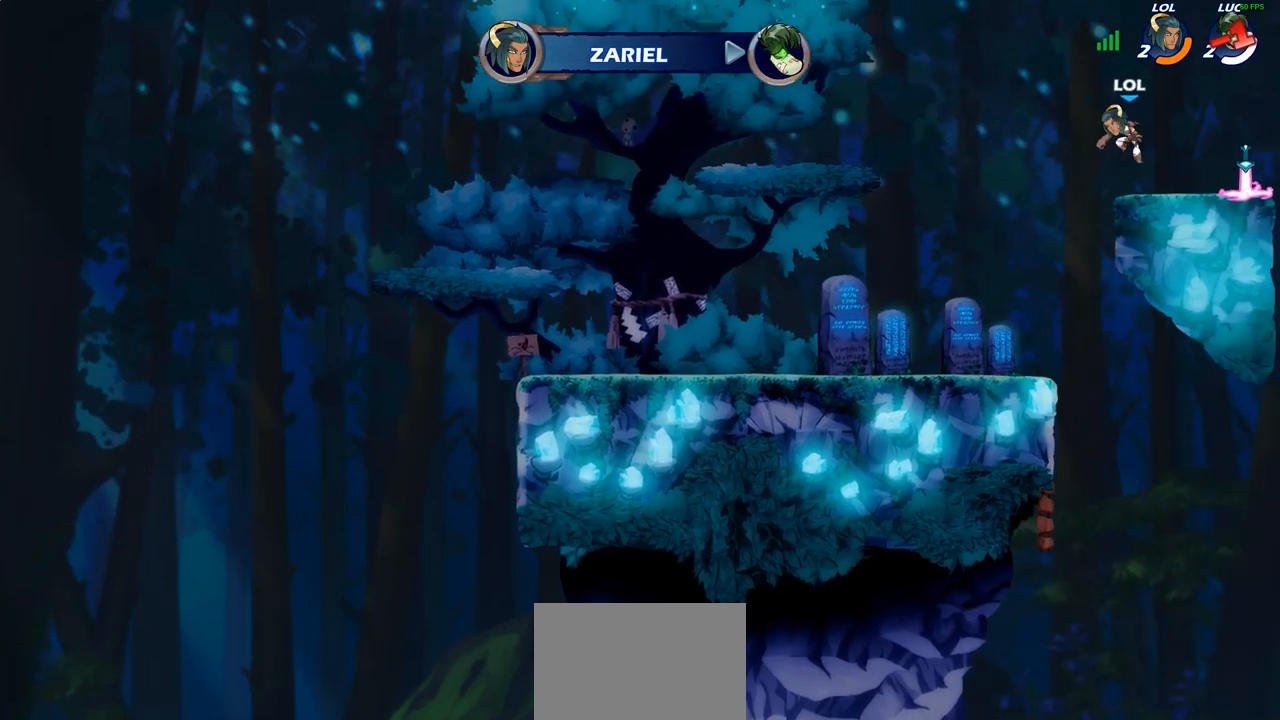
{"buttons": [], "left_stick": "center", "right_stick": "center", "events": []}
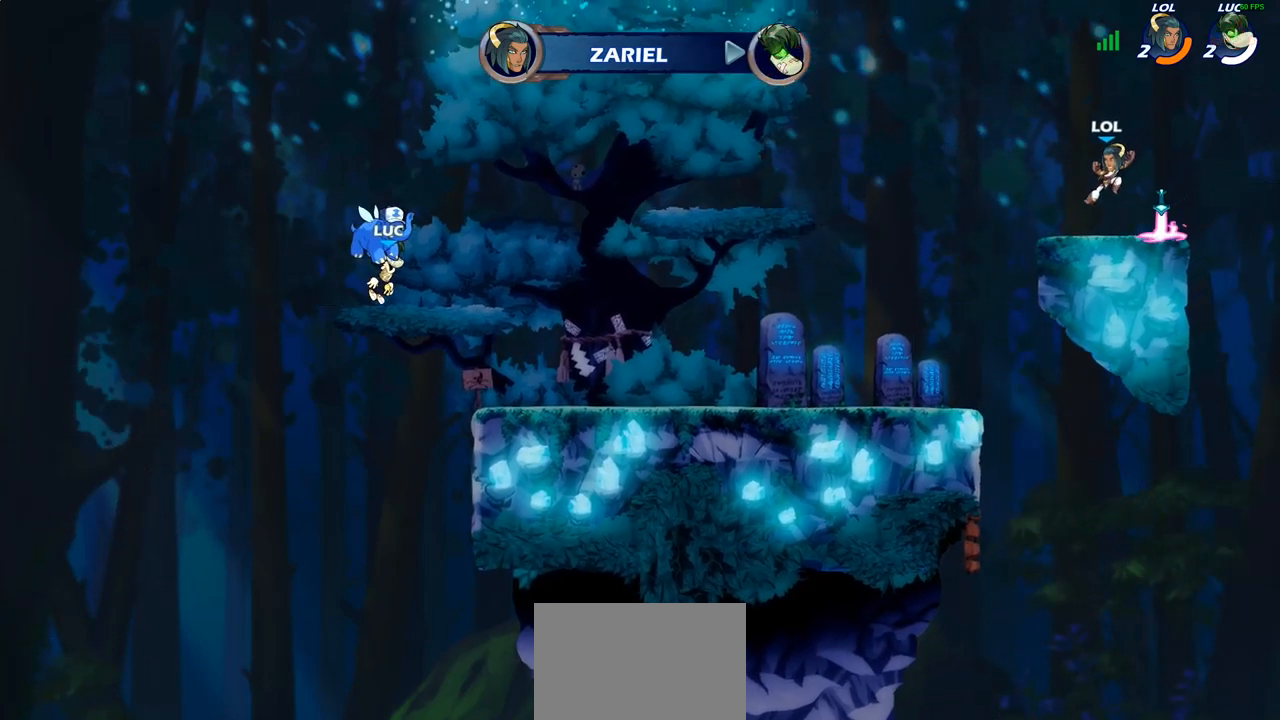
{"buttons": [], "left_stick": "center", "right_stick": "center", "events": []}
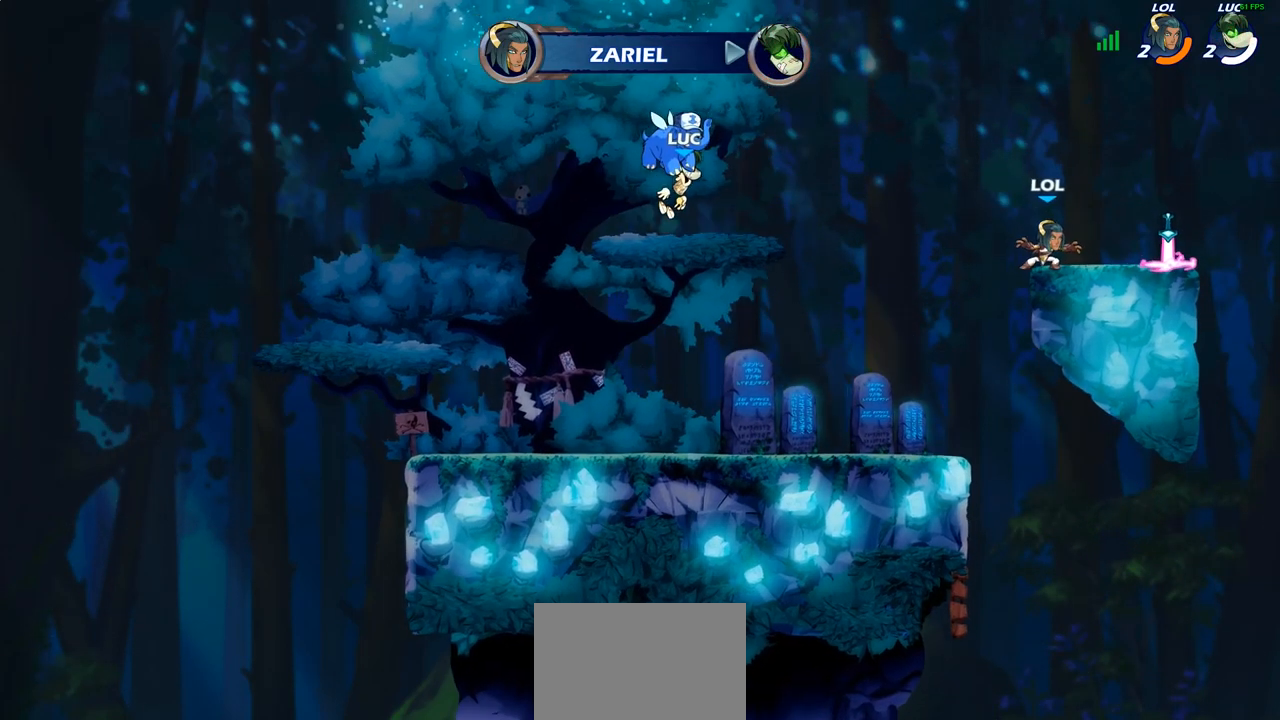
{"buttons": [], "left_stick": "center", "right_stick": "center", "events": []}
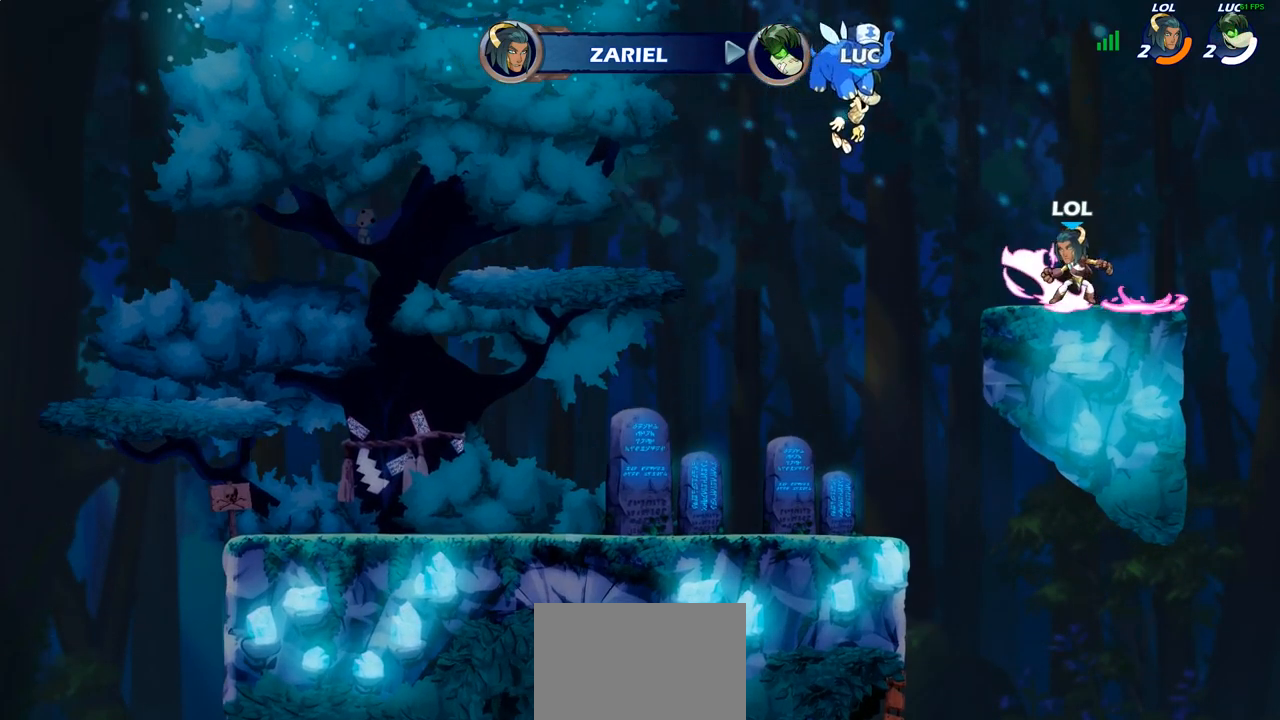
{"buttons": [], "left_stick": "center", "right_stick": "center", "events": []}
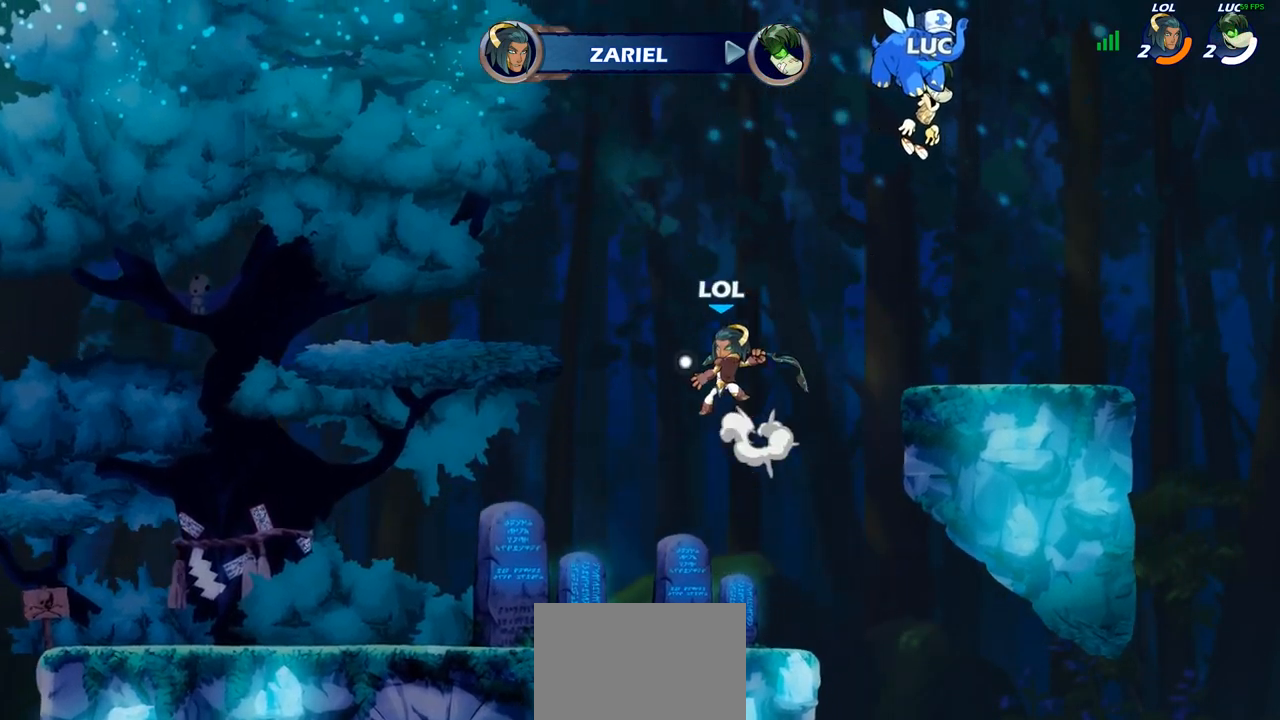
{"buttons": ["SELECT"], "left_stick": "center", "right_stick": "center", "events": [[317, "SELECT", "down"]]}
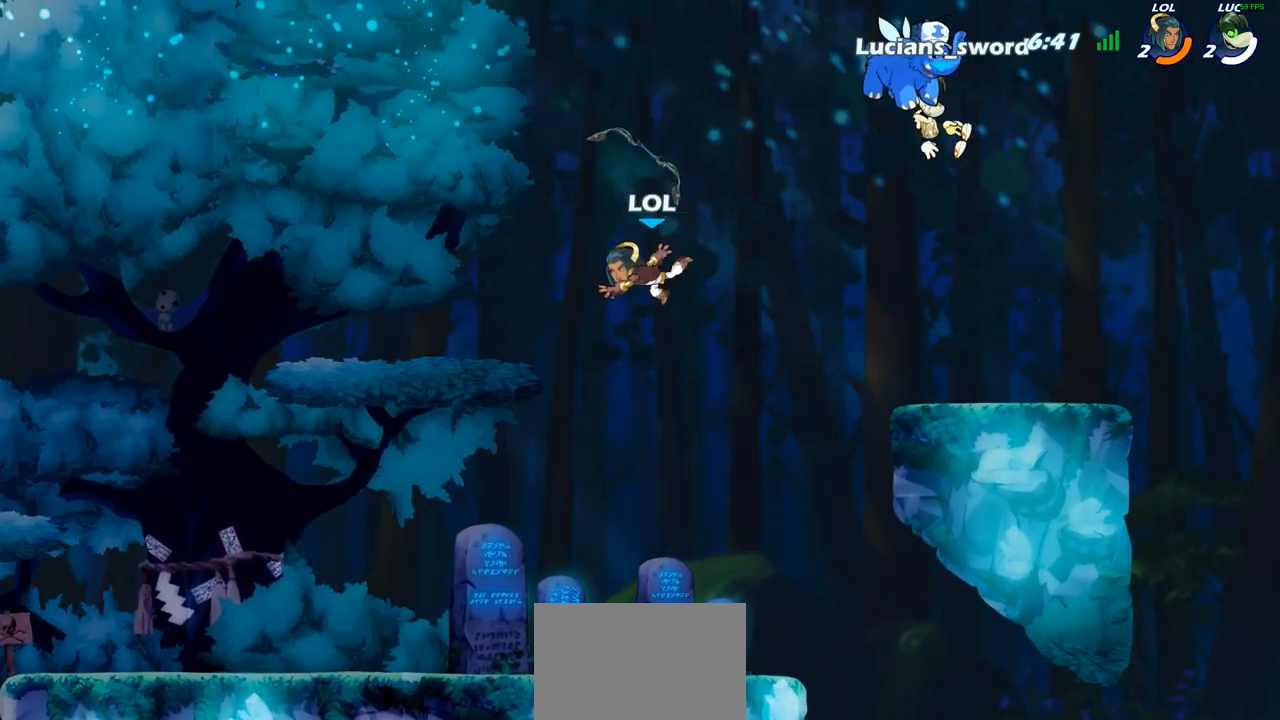
{"buttons": [], "left_stick": "center", "right_stick": "center", "events": [[167, "SELECT", "up"]]}
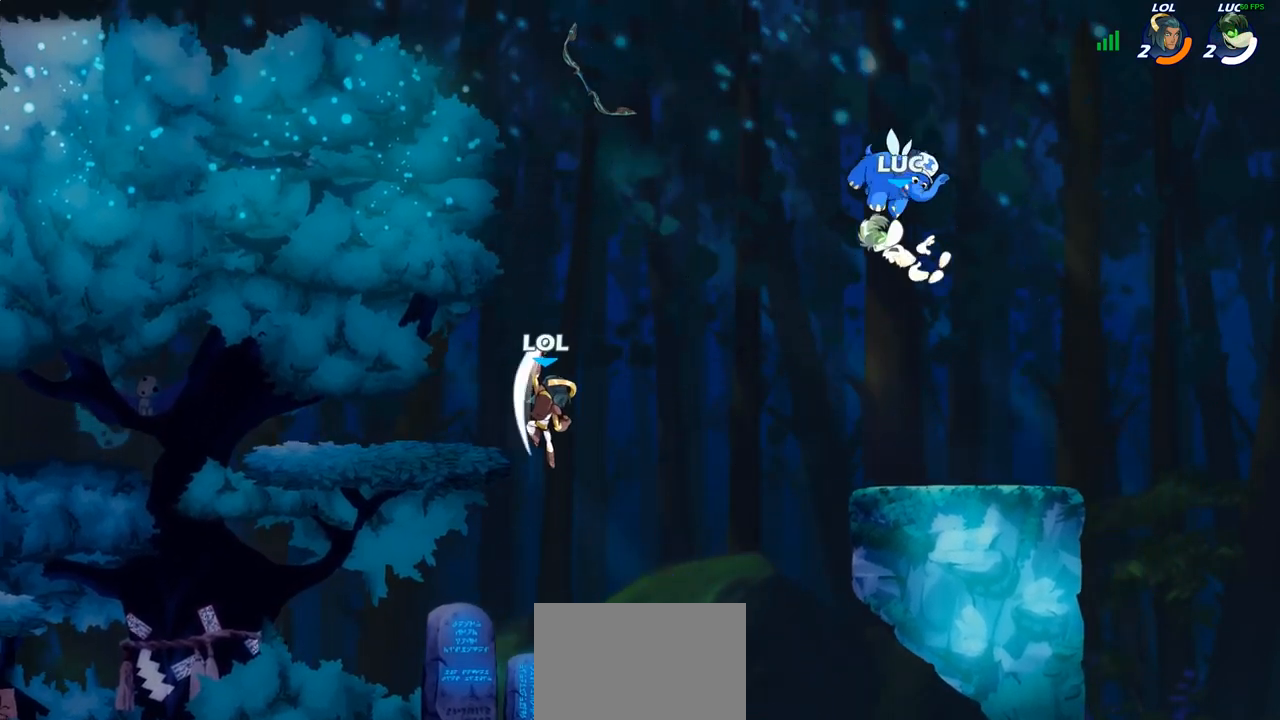
{"buttons": ["R1", "R2"], "left_stick": "left", "right_stick": "center", "events": [[167, "left_stick", "left"], [400, "R1", "down"], [400, "R2", "down"]]}
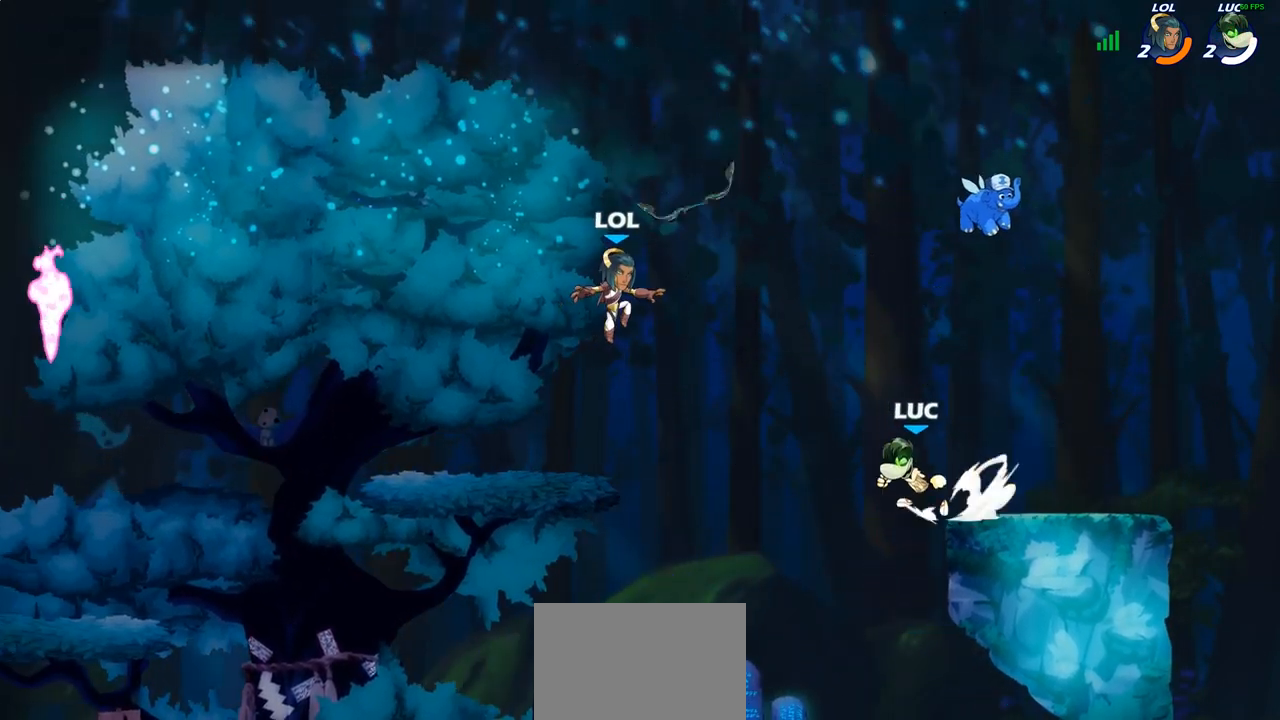
{"buttons": [], "left_stick": "left", "right_stick": "center", "events": [[83, "R1", "up"], [83, "R2", "up"], [133, "left_stick", "down-left"], [450, "left_stick", "left"]]}
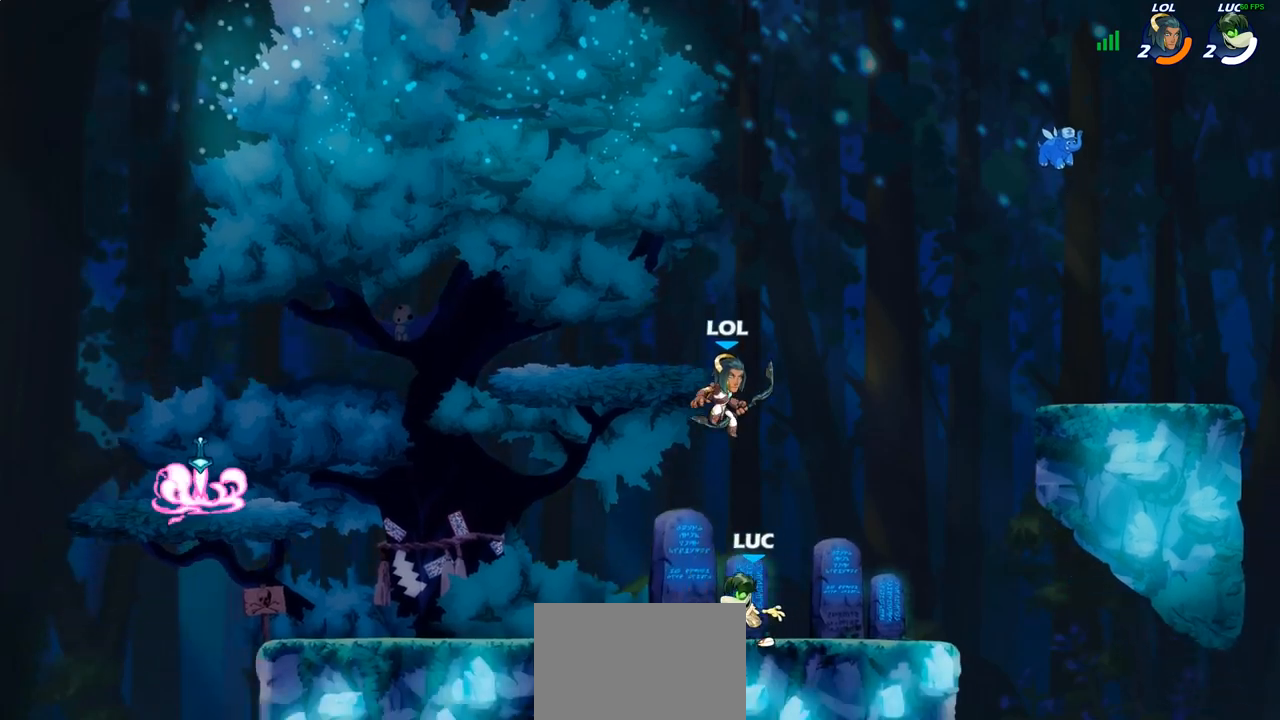
{"buttons": [], "left_stick": "right", "right_stick": "center", "events": [[67, "left_stick", "up-left"], [300, "R2", "down"], [433, "R2", "up"], [450, "left_stick", "right"]]}
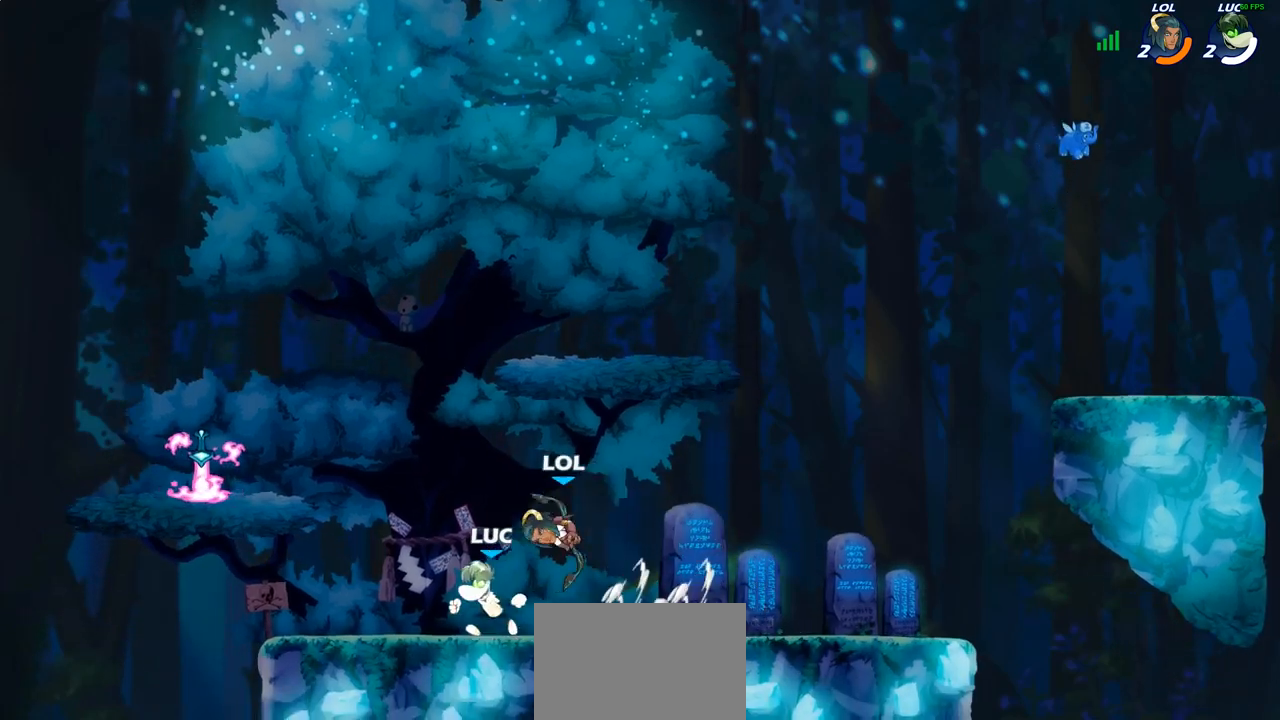
{"buttons": [], "left_stick": "center", "right_stick": "center", "events": [[167, "left_stick", "left"], [367, "SQUARE", "down"], [400, "left_stick", "center"], [450, "SQUARE", "up"]]}
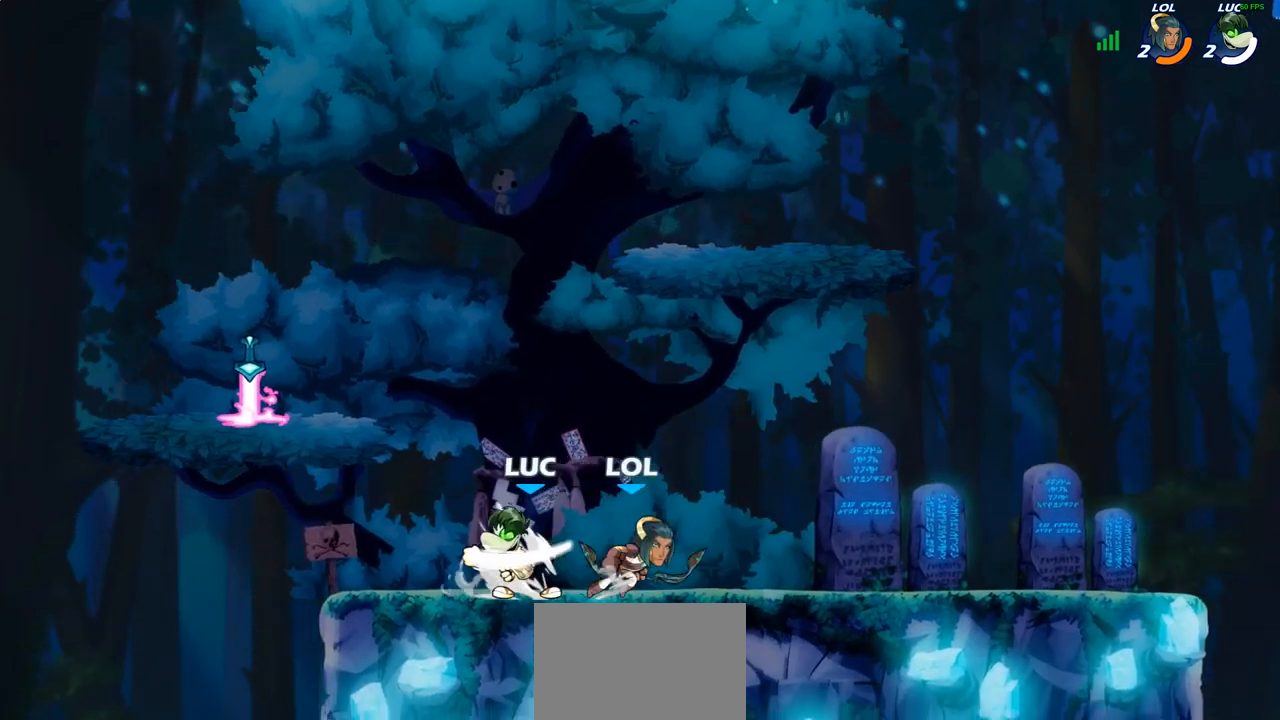
{"buttons": ["CROSS"], "left_stick": "left", "right_stick": "center", "events": [[17, "SQUARE", "down"], [133, "SQUARE", "up"], [283, "left_stick", "left"], [383, "CROSS", "down"]]}
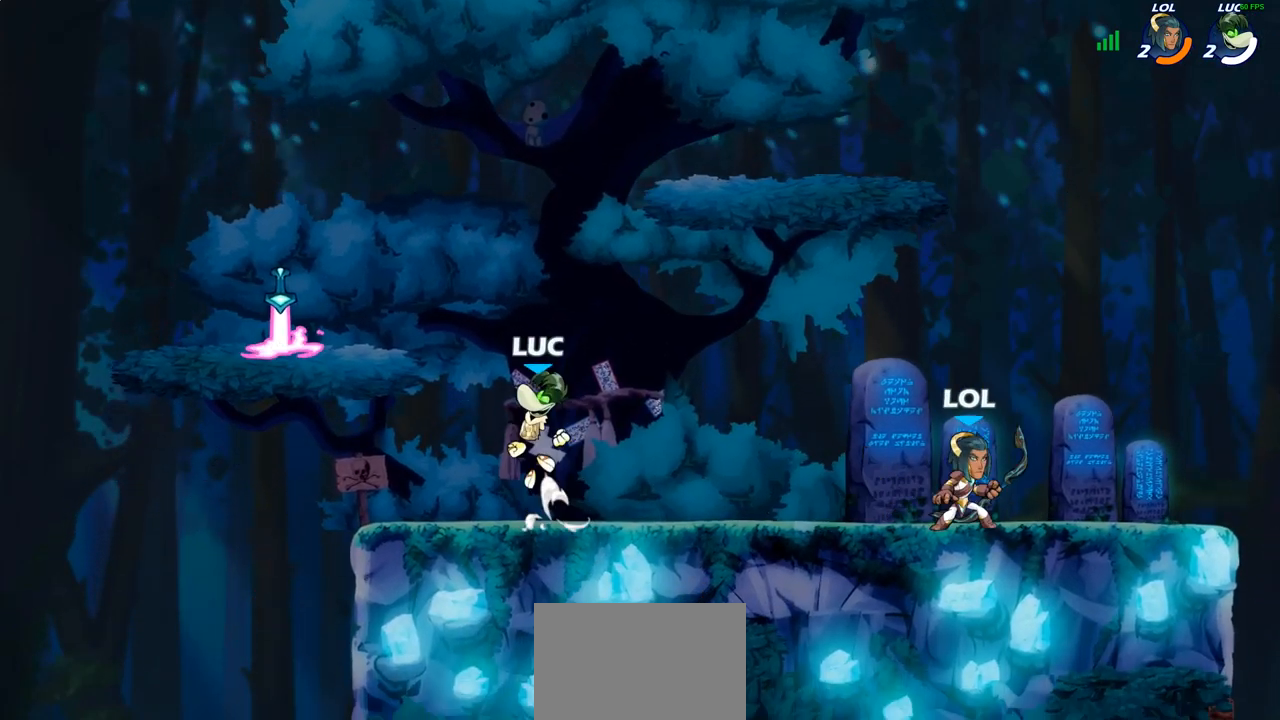
{"buttons": ["R1"], "left_stick": "down-right", "right_stick": "center"}
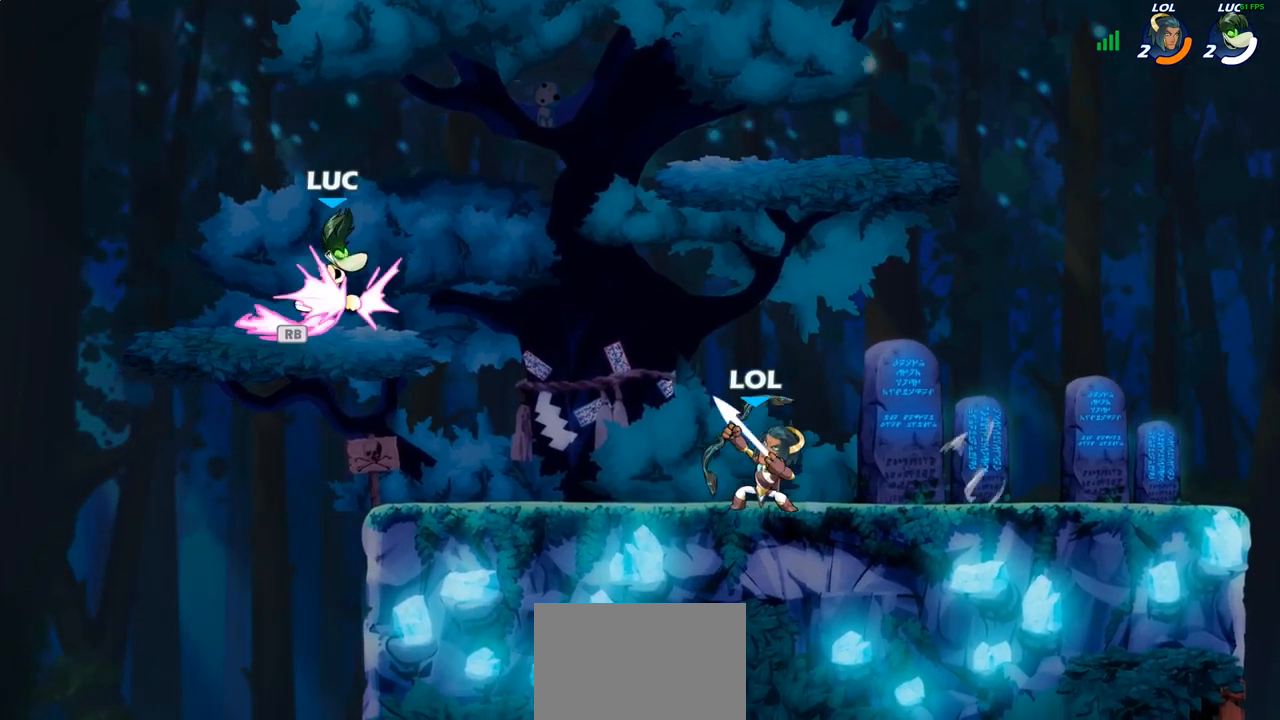
{"buttons": [], "left_stick": "down-left", "right_stick": "center", "events": [[17, "left_stick", "right"], [67, "CROSS", "down"], [67, "R1", "up"], [100, "left_stick", "up-right"], [167, "CROSS", "up"], [367, "left_stick", "down"], [433, "left_stick", "down-left"]]}
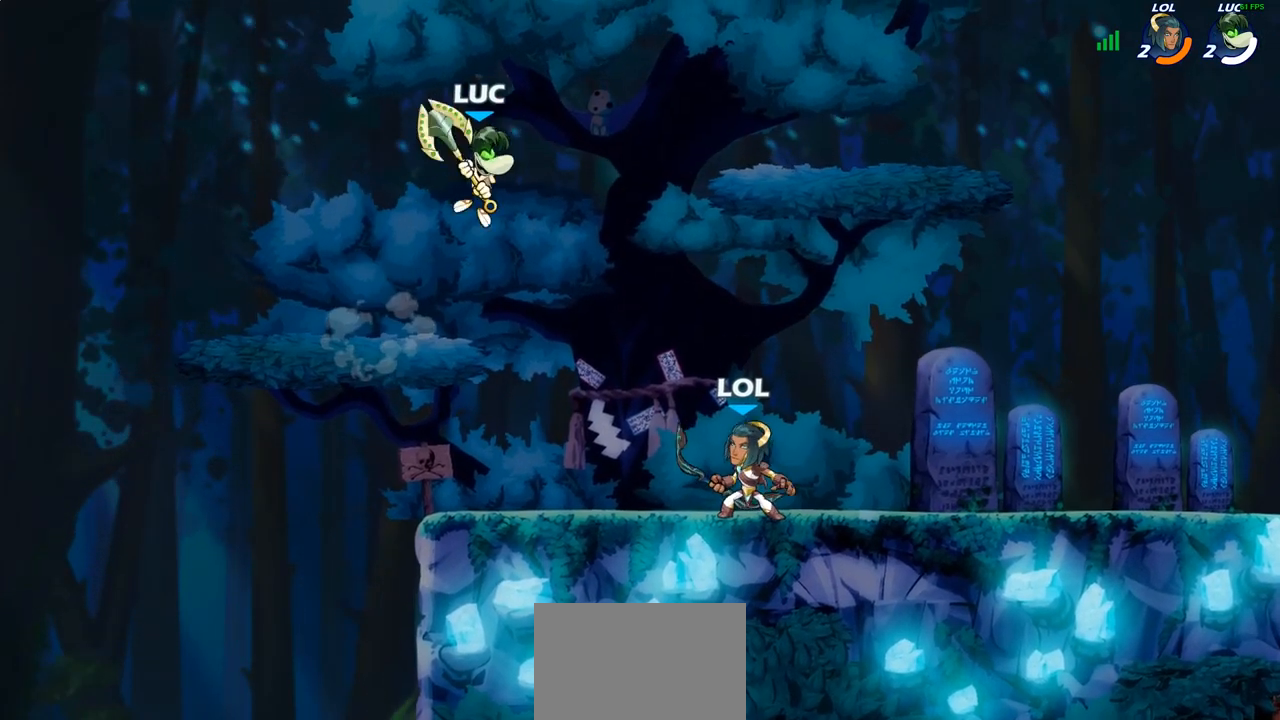
{"buttons": [], "left_stick": "up-left", "right_stick": "center", "events": [[283, "left_stick", "down-right"], [333, "left_stick", "right"], [500, "left_stick", "up-left"]]}
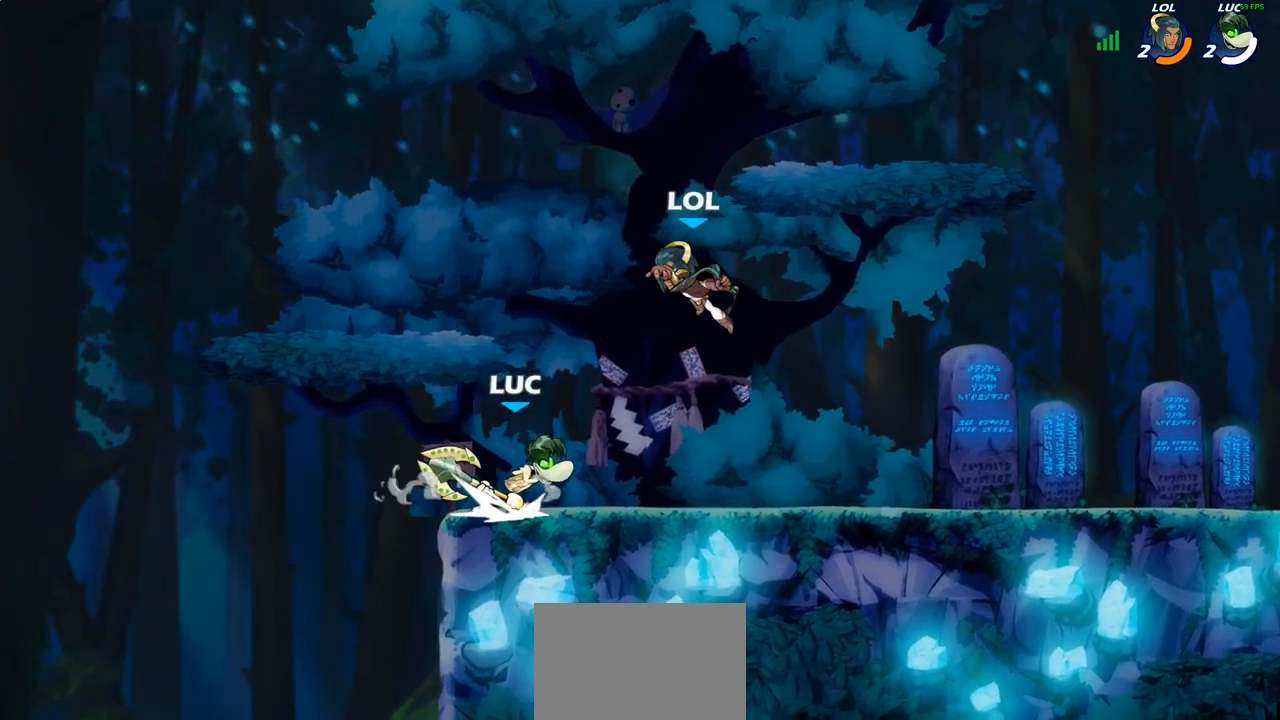
{"buttons": ["SQUARE"], "left_stick": "center", "right_stick": "center", "events": [[83, "R2", "down"], [183, "left_stick", "center"], [200, "R2", "up"], [250, "SQUARE", "down"], [367, "SQUARE", "up"], [467, "SQUARE", "down"]]}
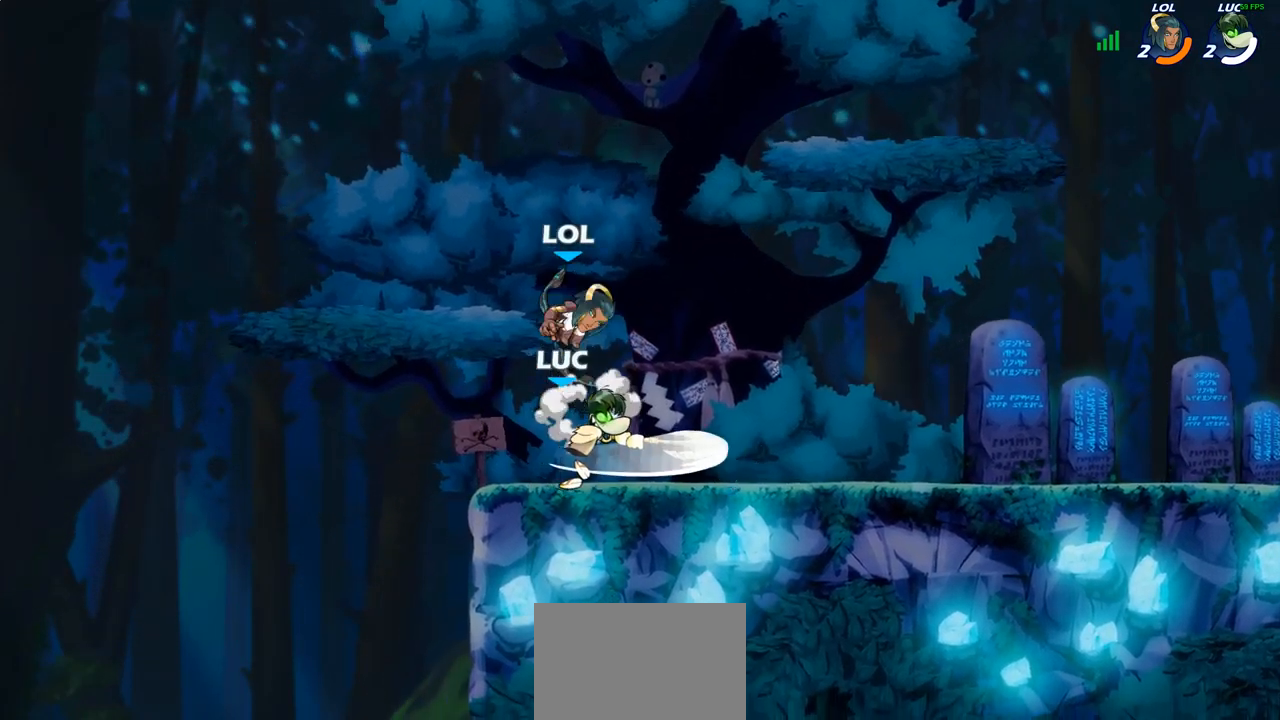
{"buttons": ["CROSS"], "left_stick": "up-left", "right_stick": "center", "events": [[83, "SQUARE", "up"], [317, "left_stick", "left"], [383, "left_stick", "up-right"], [433, "CROSS", "down"], [500, "left_stick", "up-left"]]}
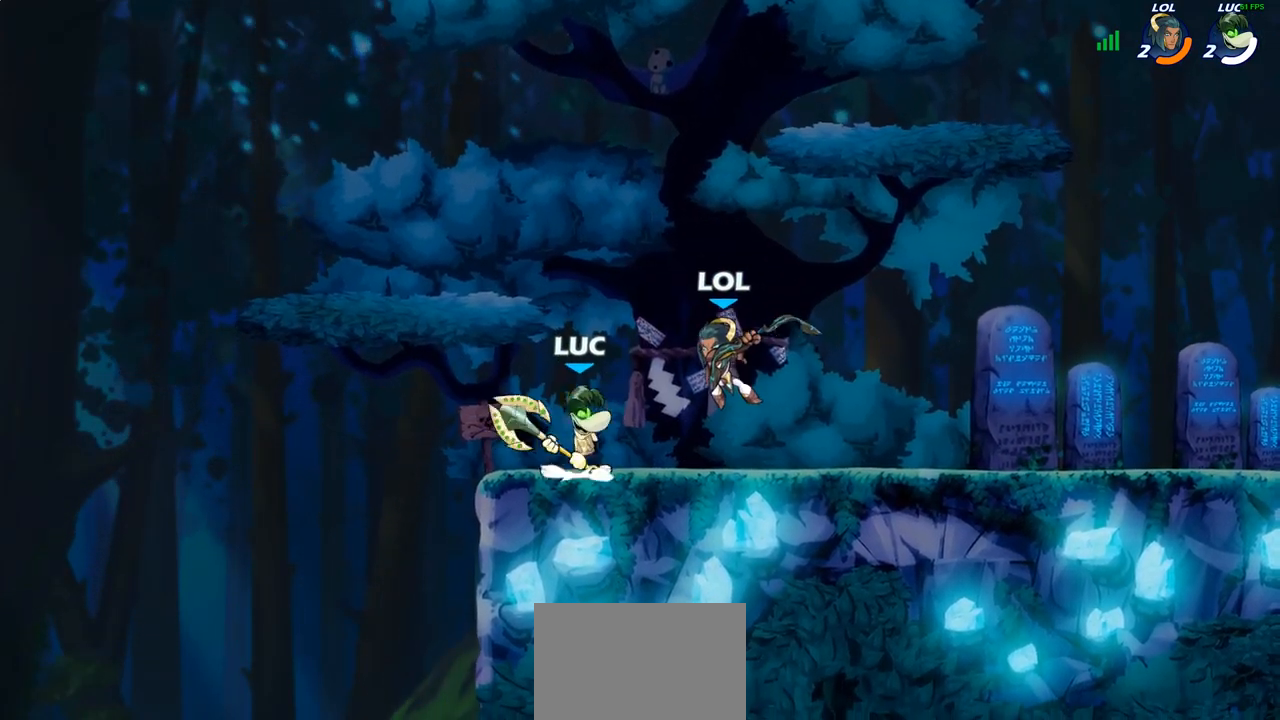
{"buttons": [], "left_stick": "down-left", "right_stick": "center", "events": [[33, "R2", "down"], [67, "CROSS", "up"], [183, "left_stick", "up-right"], [233, "R2", "up"], [300, "left_stick", "down-right"], [350, "left_stick", "down-left"]]}
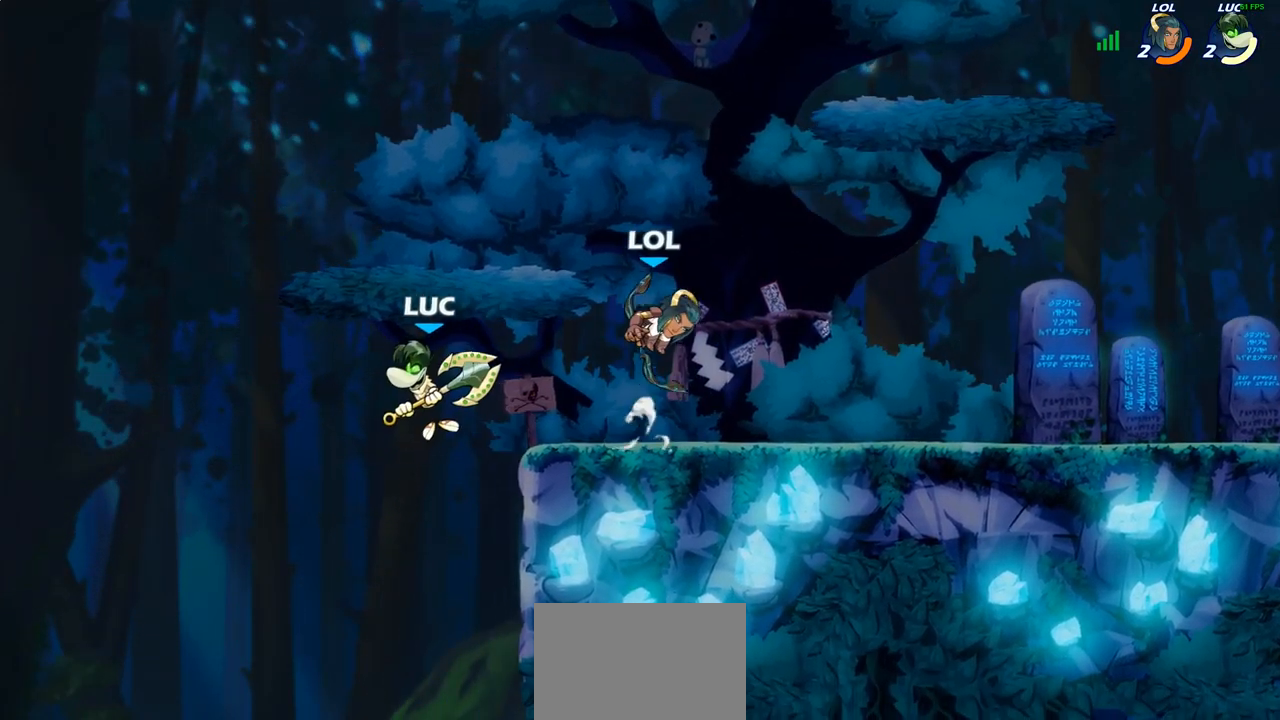
{"buttons": [], "left_stick": "down-left", "right_stick": "center", "events": [[133, "left_stick", "right"], [217, "CROSS", "down"], [300, "CROSS", "up"], [400, "left_stick", "down"], [467, "left_stick", "down-left"]]}
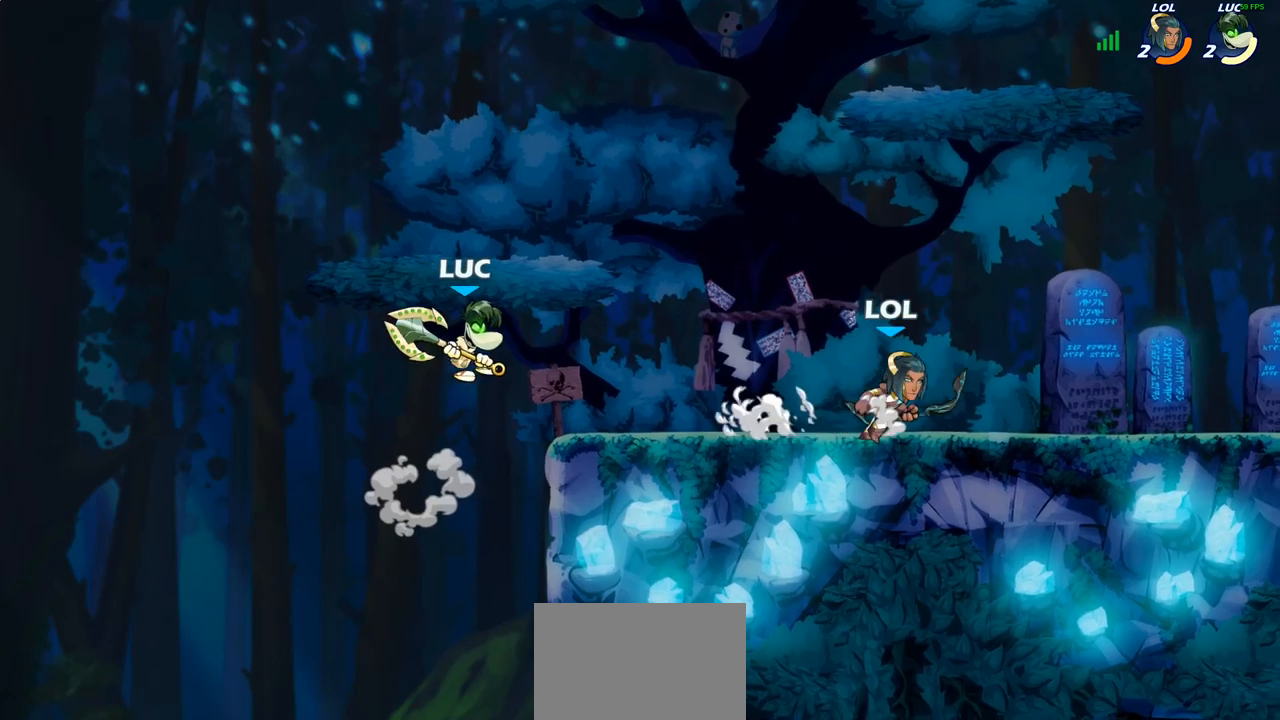
{"buttons": ["CROSS"], "left_stick": "up-right", "right_stick": "center", "events": [[150, "left_stick", "up-left"], [283, "CROSS", "down"], [300, "left_stick", "up-right"]]}
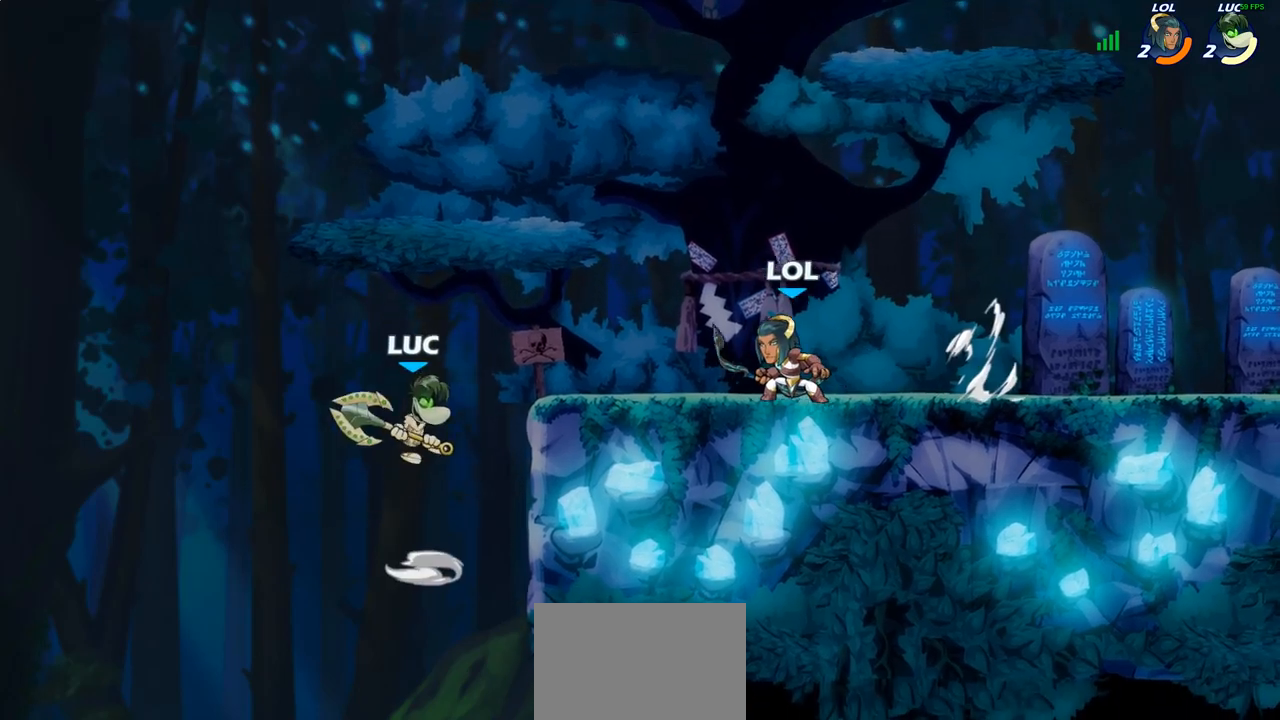
{"buttons": [], "left_stick": "down-left", "right_stick": "center", "events": [[17, "CROSS", "up"], [167, "R1", "down"], [167, "R2", "down"], [383, "left_stick", "up-left"], [417, "R1", "up"], [433, "R2", "up"], [500, "left_stick", "down-left"]]}
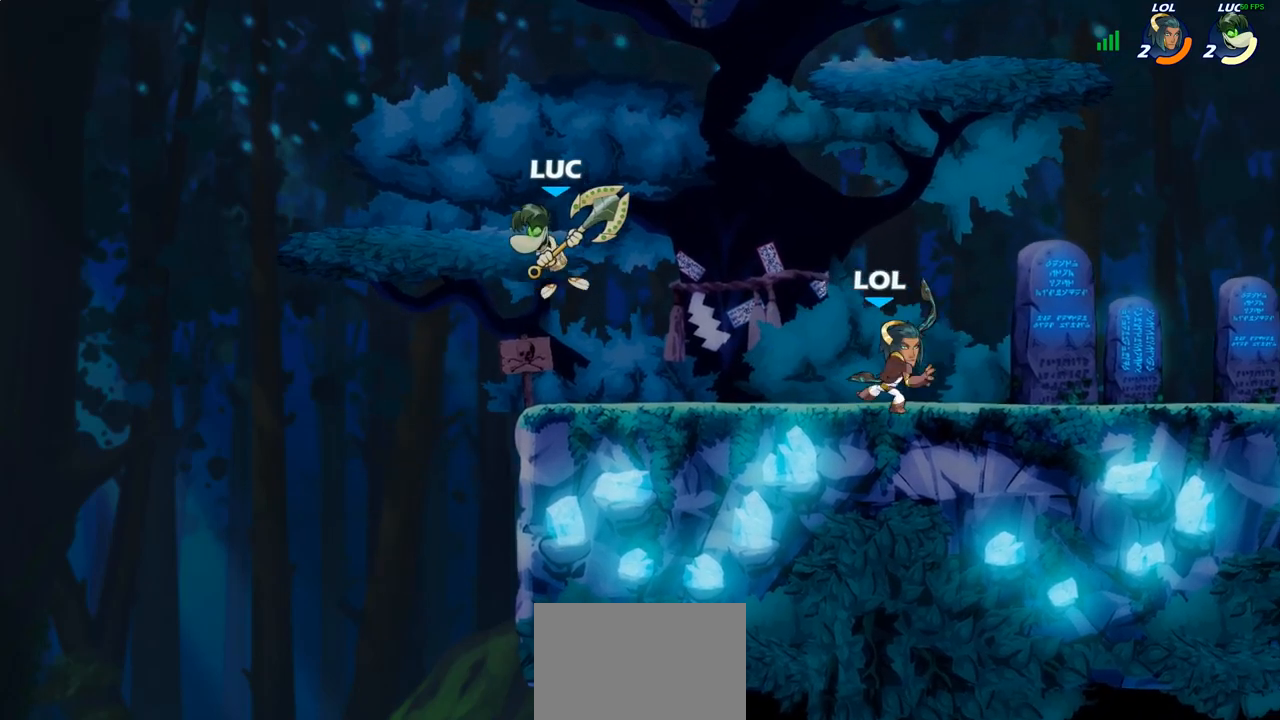
{"buttons": ["CIRCLE"], "left_stick": "right", "right_stick": "center", "events": [[217, "left_stick", "right"], [467, "CIRCLE", "down"]]}
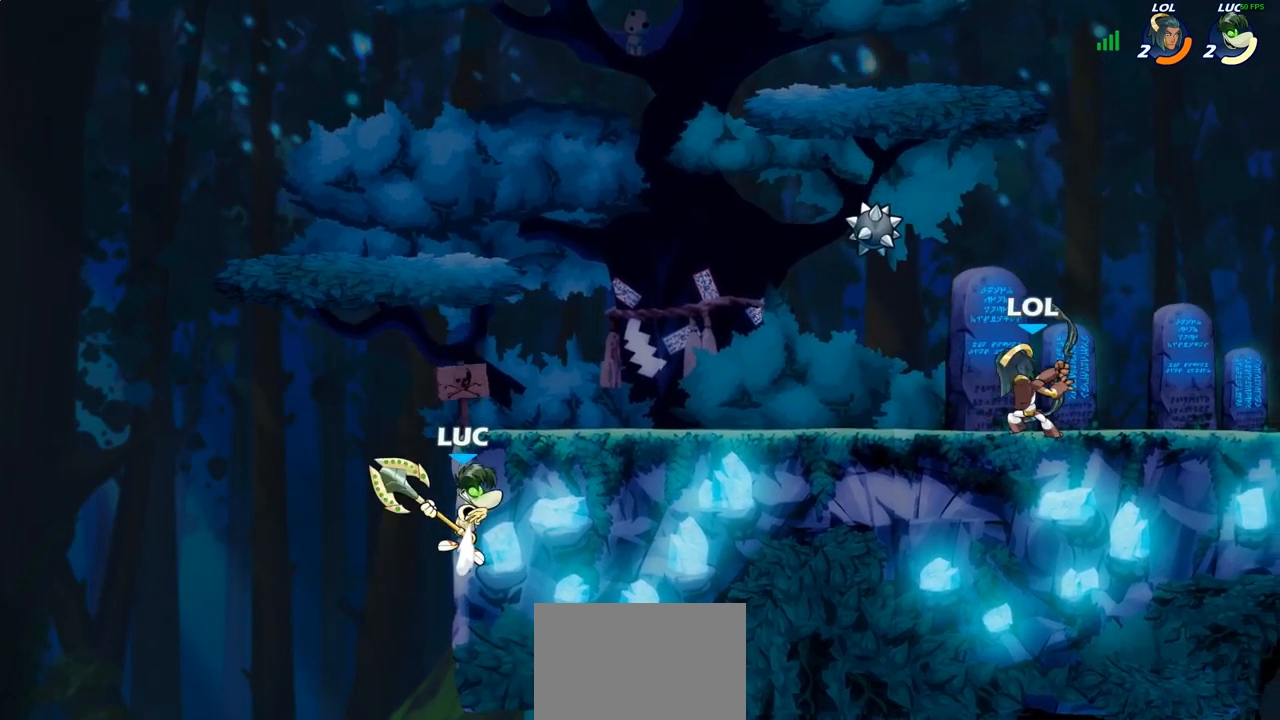
{"buttons": [], "left_stick": "up-right", "right_stick": "center", "events": [[233, "CIRCLE", "up"], [250, "left_stick", "up-right"]]}
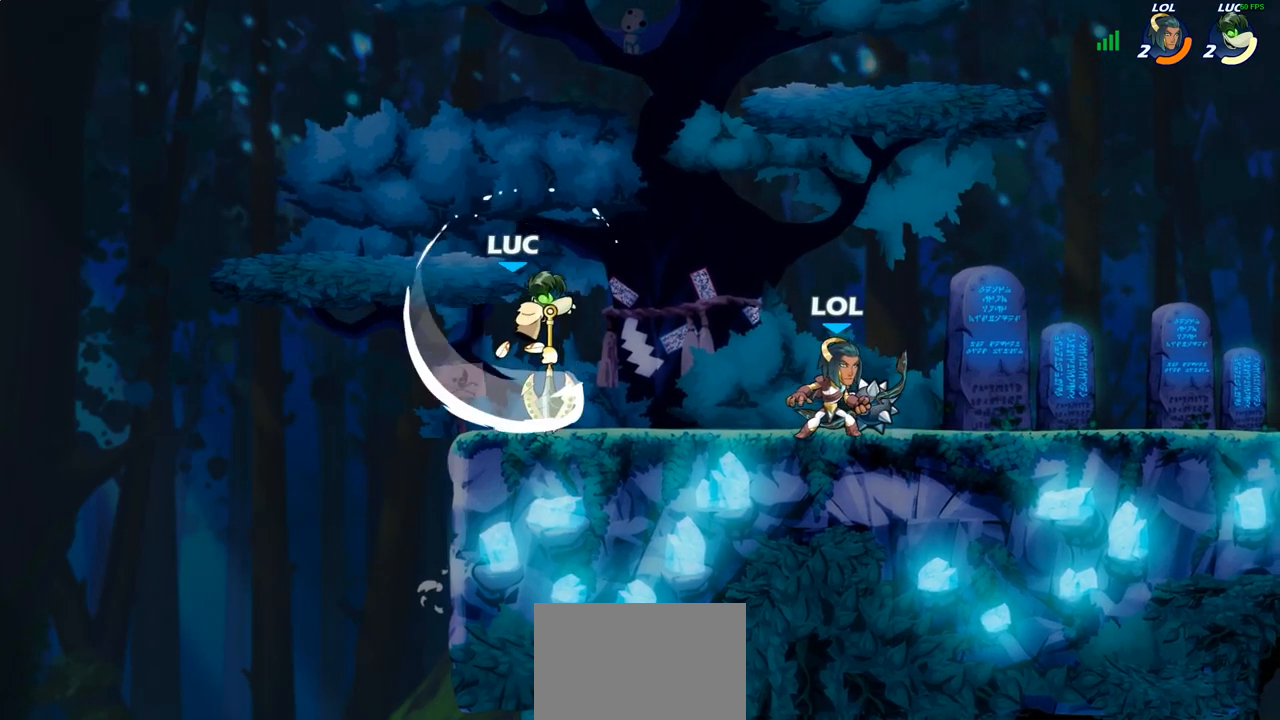
{"buttons": [], "left_stick": "down-left", "right_stick": "center", "events": [[117, "left_stick", "up-left"], [183, "left_stick", "left"], [250, "CROSS", "down"], [333, "left_stick", "up-right"], [367, "CROSS", "up"], [483, "left_stick", "down-left"]]}
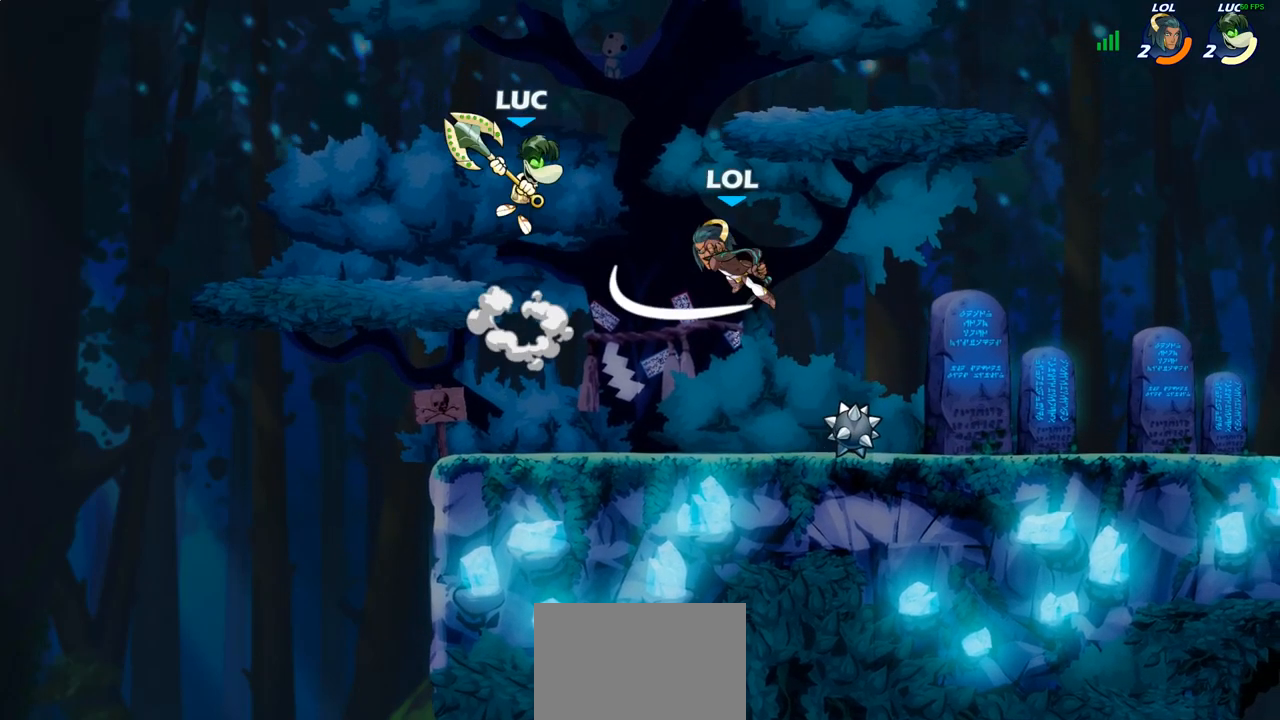
{"buttons": [], "left_stick": "up-left", "right_stick": "center", "events": [[250, "left_stick", "down-right"], [383, "left_stick", "up-left"]]}
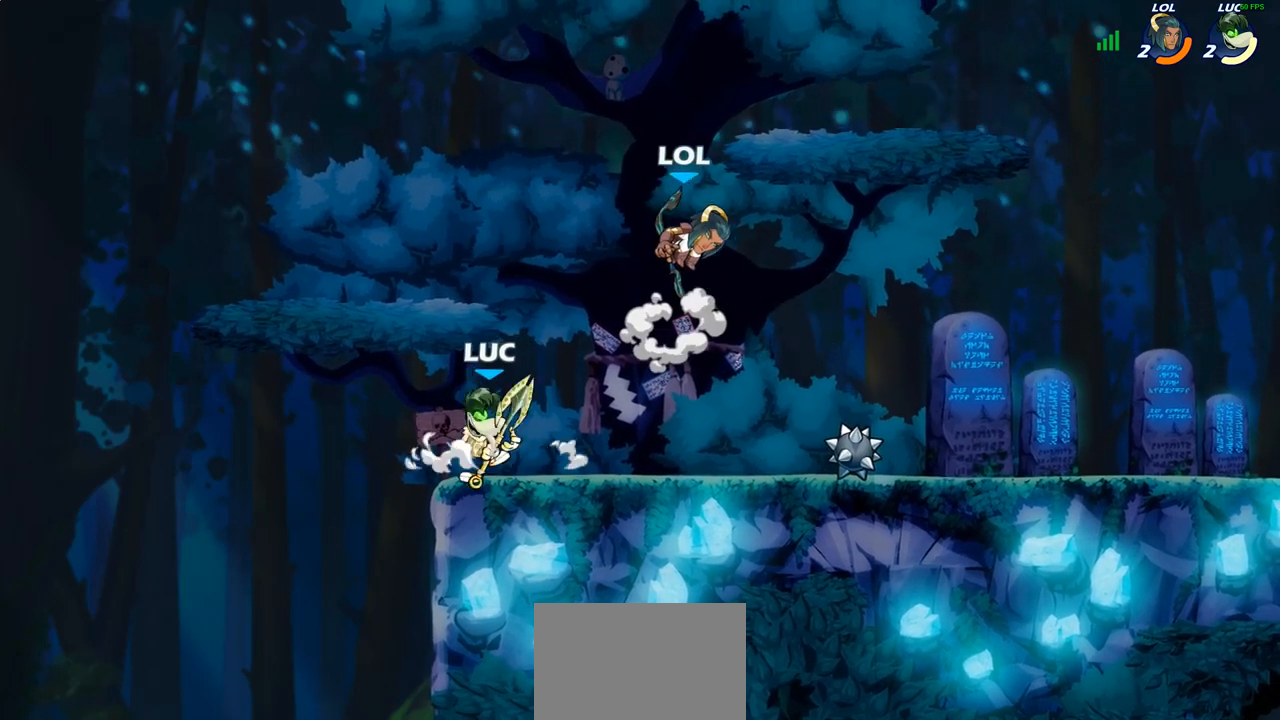
{"buttons": [], "left_stick": "center", "right_stick": "center", "events": [[33, "left_stick", "right"], [183, "CIRCLE", "down"], [467, "left_stick", "center"], [483, "CIRCLE", "up"]]}
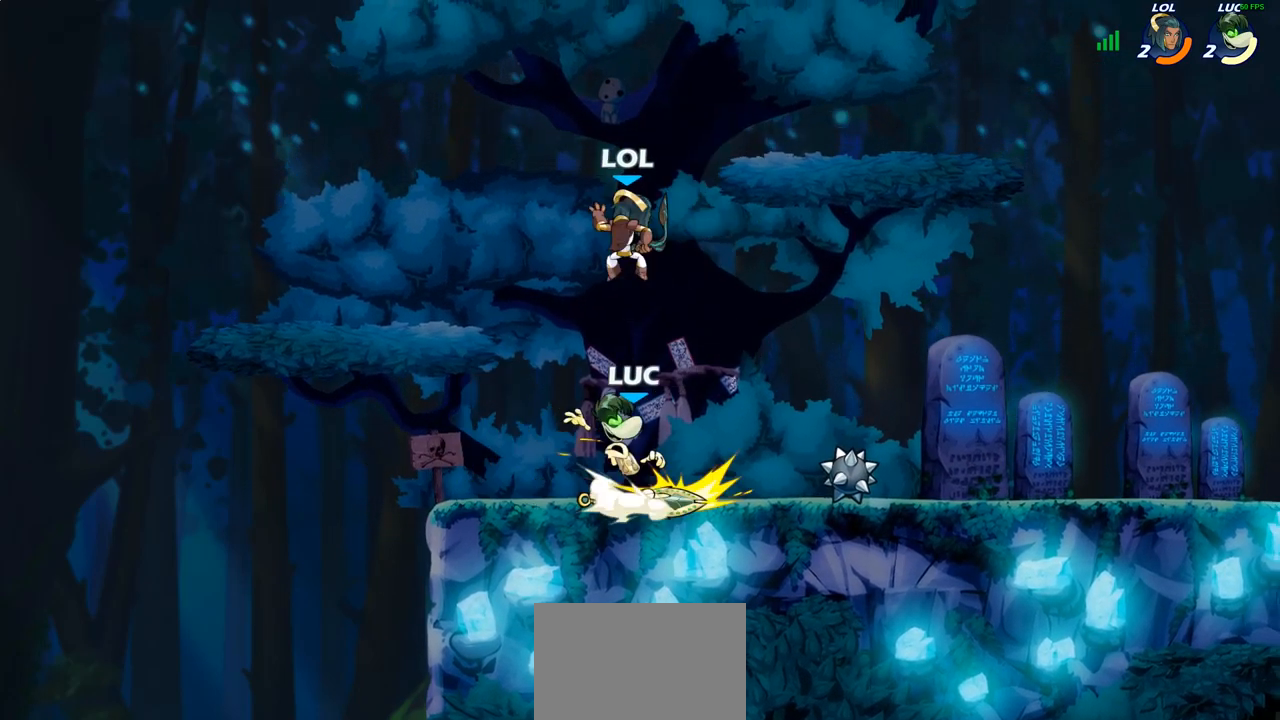
{"buttons": [], "left_stick": "center", "right_stick": "center", "events": []}
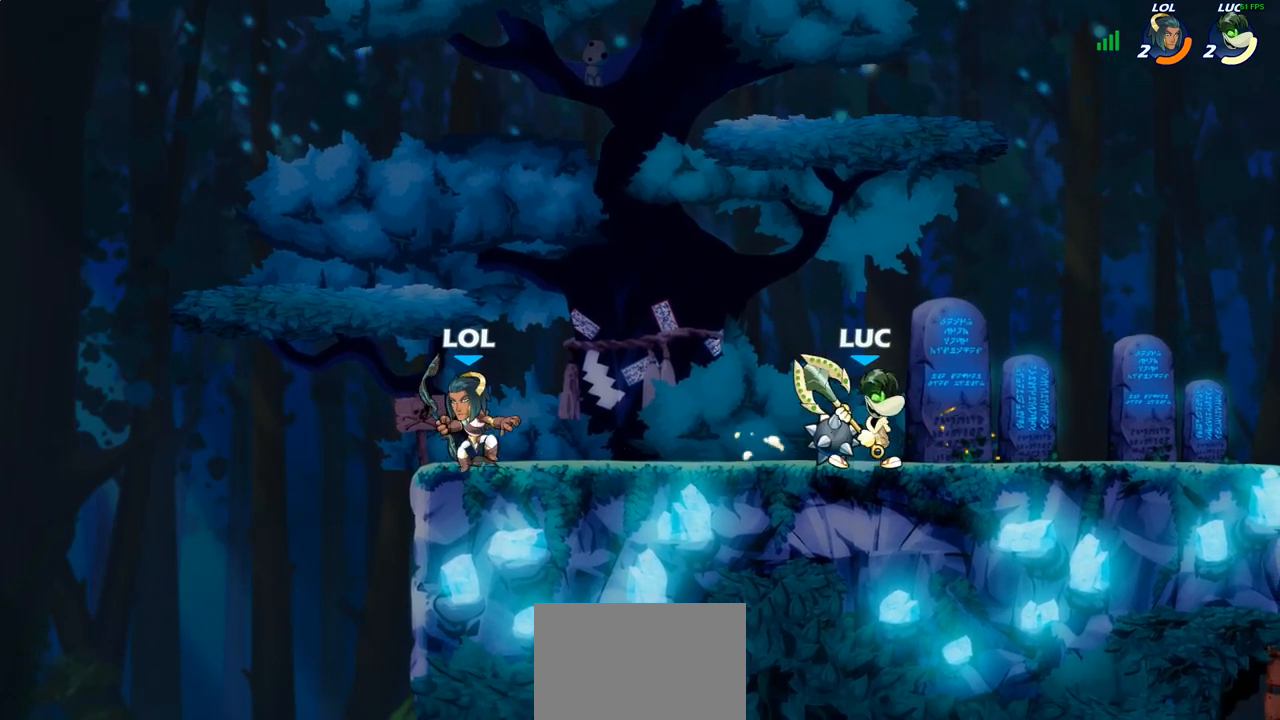
{"buttons": [], "left_stick": "center", "right_stick": "center", "events": [[50, "left_stick", "left"], [167, "SQUARE", "down"], [250, "SQUARE", "up"], [283, "left_stick", "center"]]}
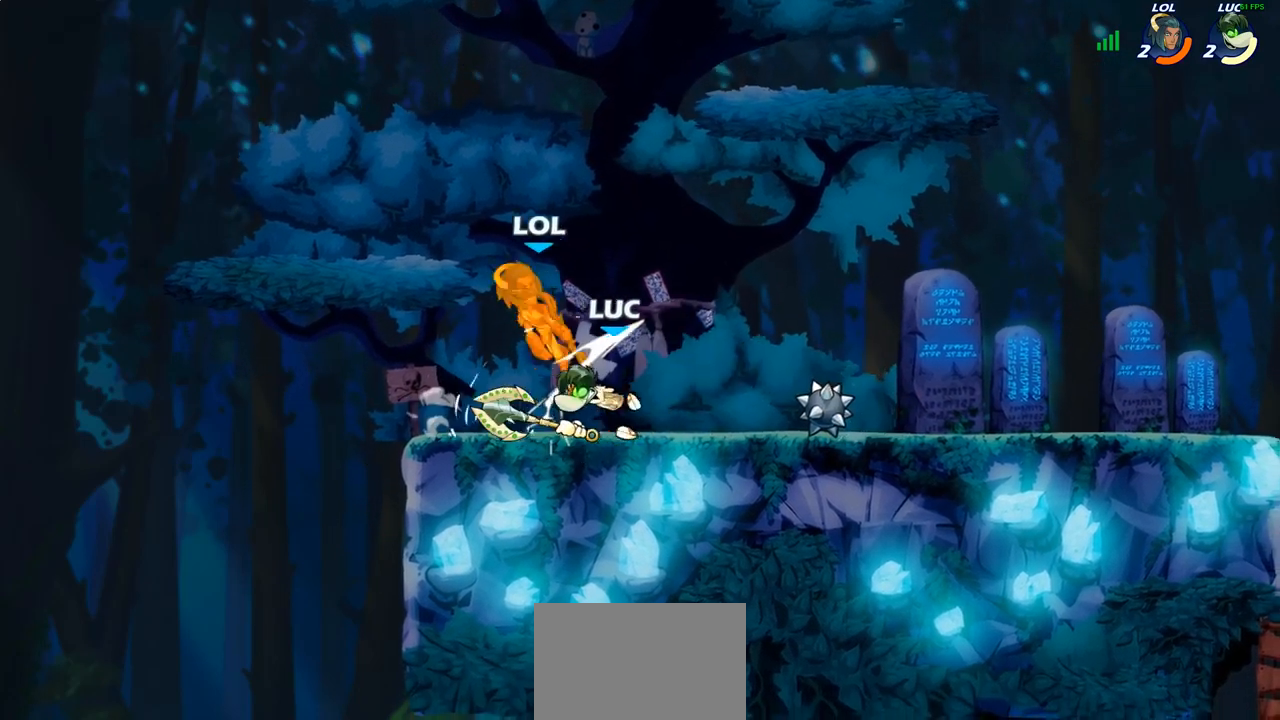
{"buttons": [], "left_stick": "right", "right_stick": "center", "events": [[100, "CROSS", "down"], [117, "left_stick", "left"], [150, "SQUARE", "down"], [183, "CROSS", "up"], [183, "left_stick", "center"], [200, "SQUARE", "up"], [333, "left_stick", "right"]]}